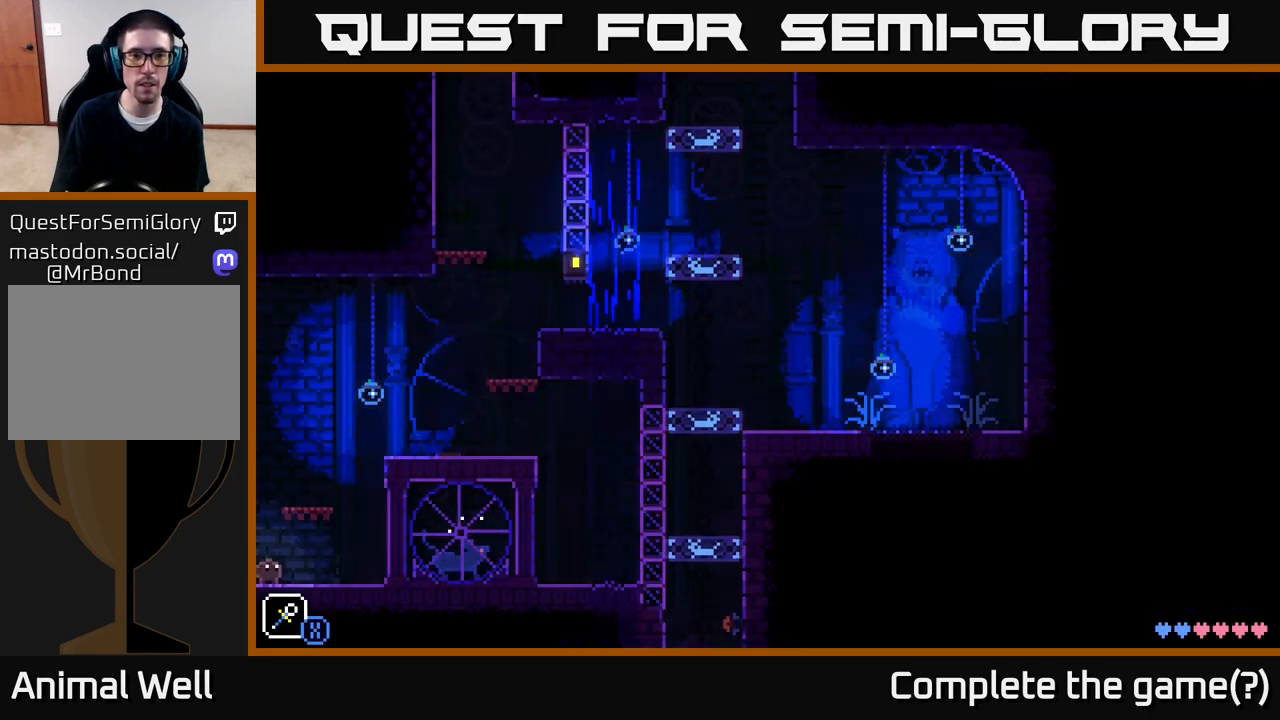
Gameplay with a controller (Xbox layout); each line is a JSON object with the inputs held at the frame after it. "events" lists button and stick changes between this image and that frame as [ms after this image, input, new state], when the widget could be followed in between.
{"buttons": [], "left_stick": "right", "right_stick": "center", "events": [[117, "left_stick", "right"]]}
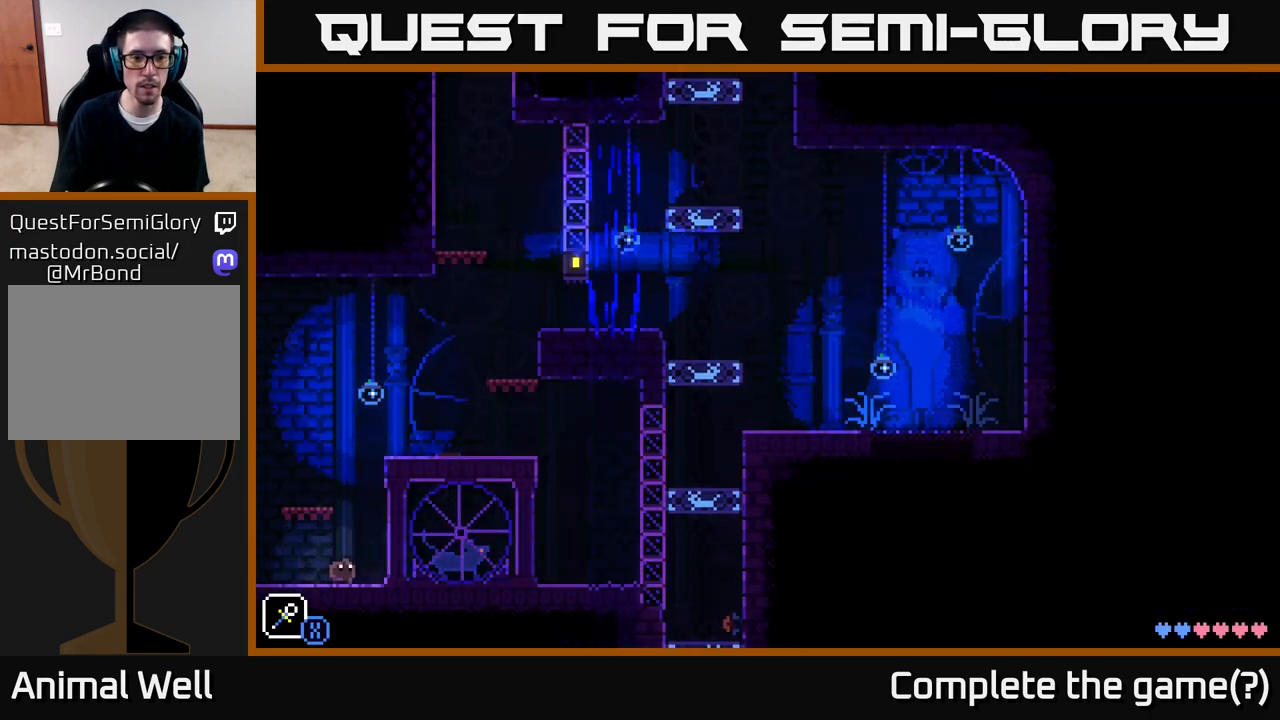
{"buttons": [], "left_stick": "center", "right_stick": "center", "events": [[100, "left_stick", "center"]]}
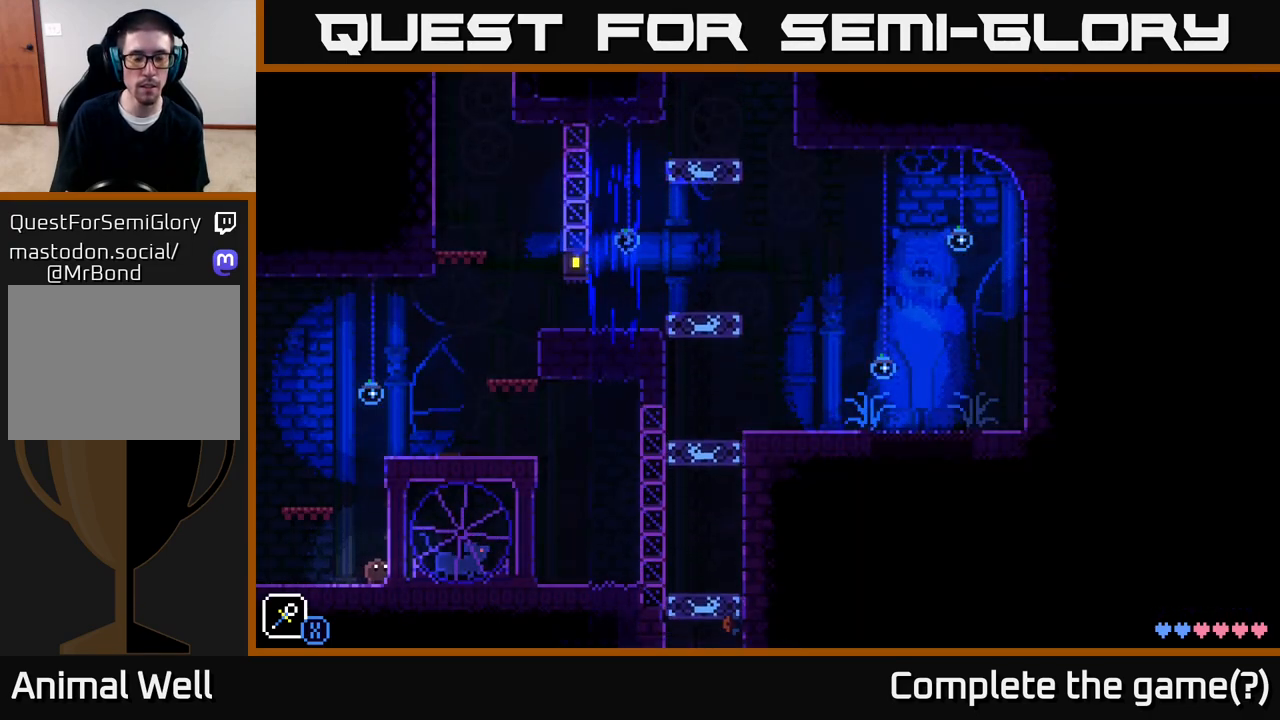
{"buttons": [], "left_stick": "center", "right_stick": "center", "events": []}
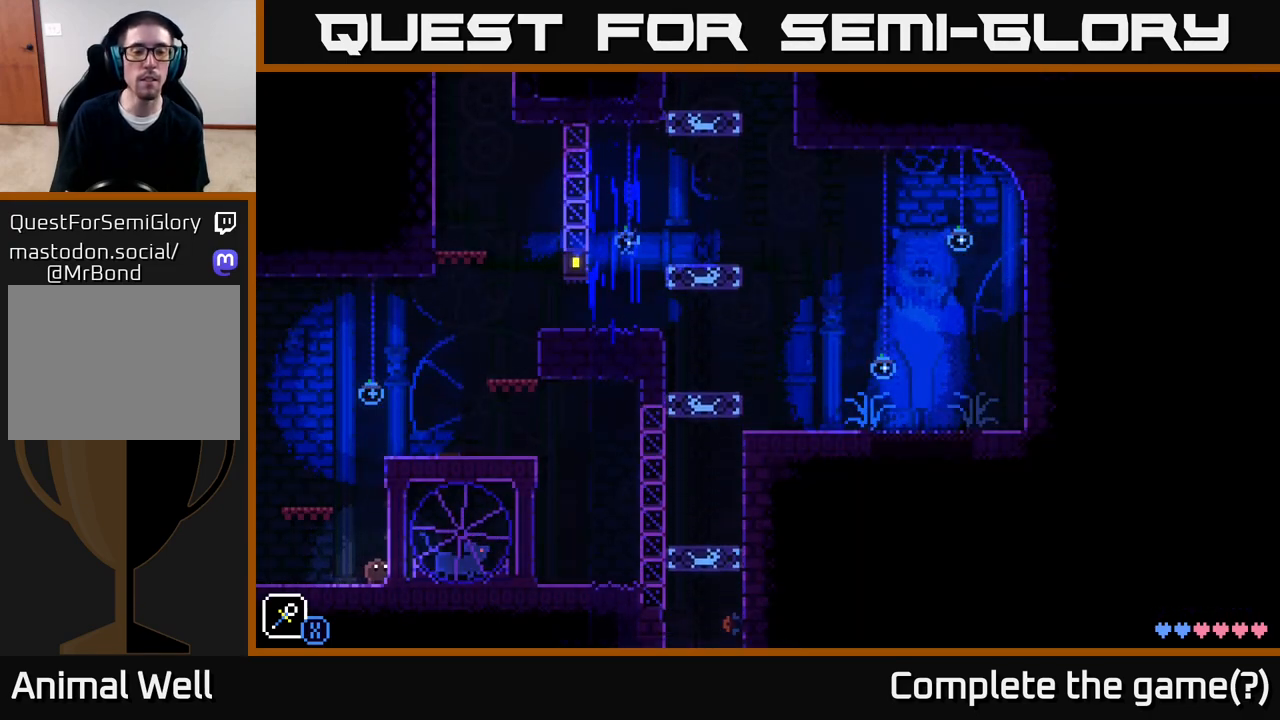
{"buttons": [], "left_stick": "center", "right_stick": "center", "events": []}
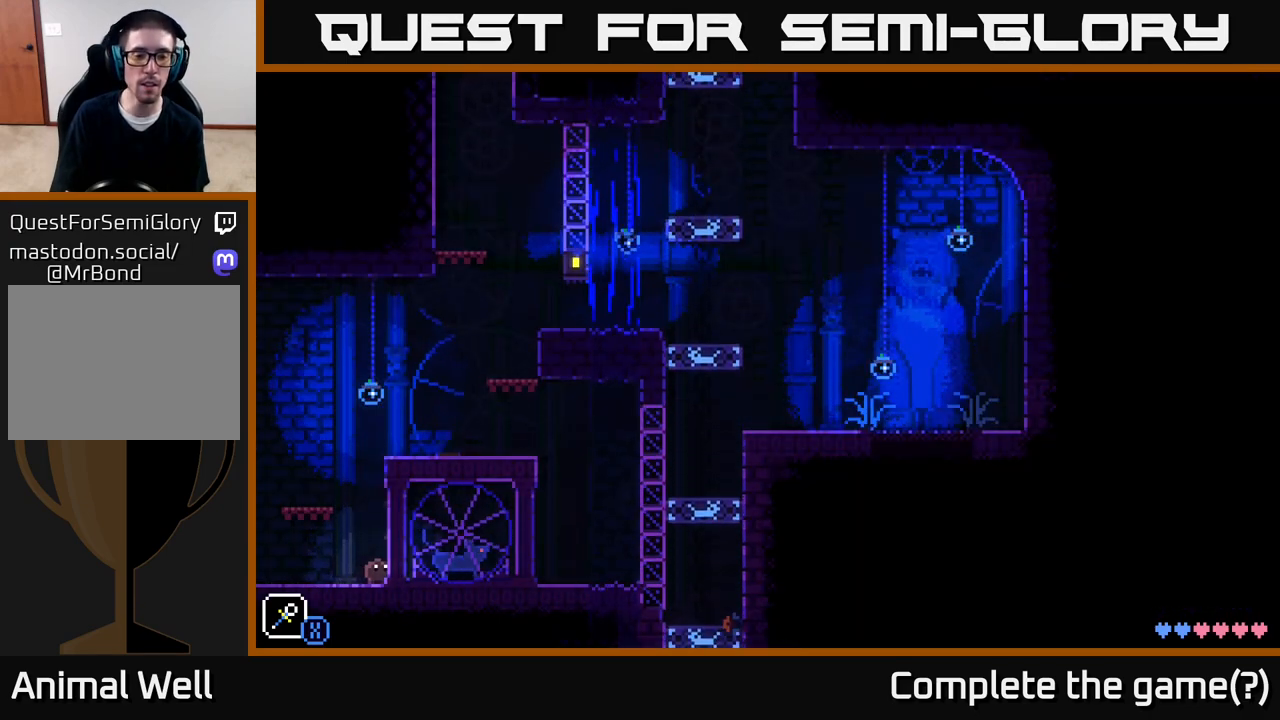
{"buttons": [], "left_stick": "center", "right_stick": "center", "events": [[50, "R1", "down"], [200, "R1", "up"]]}
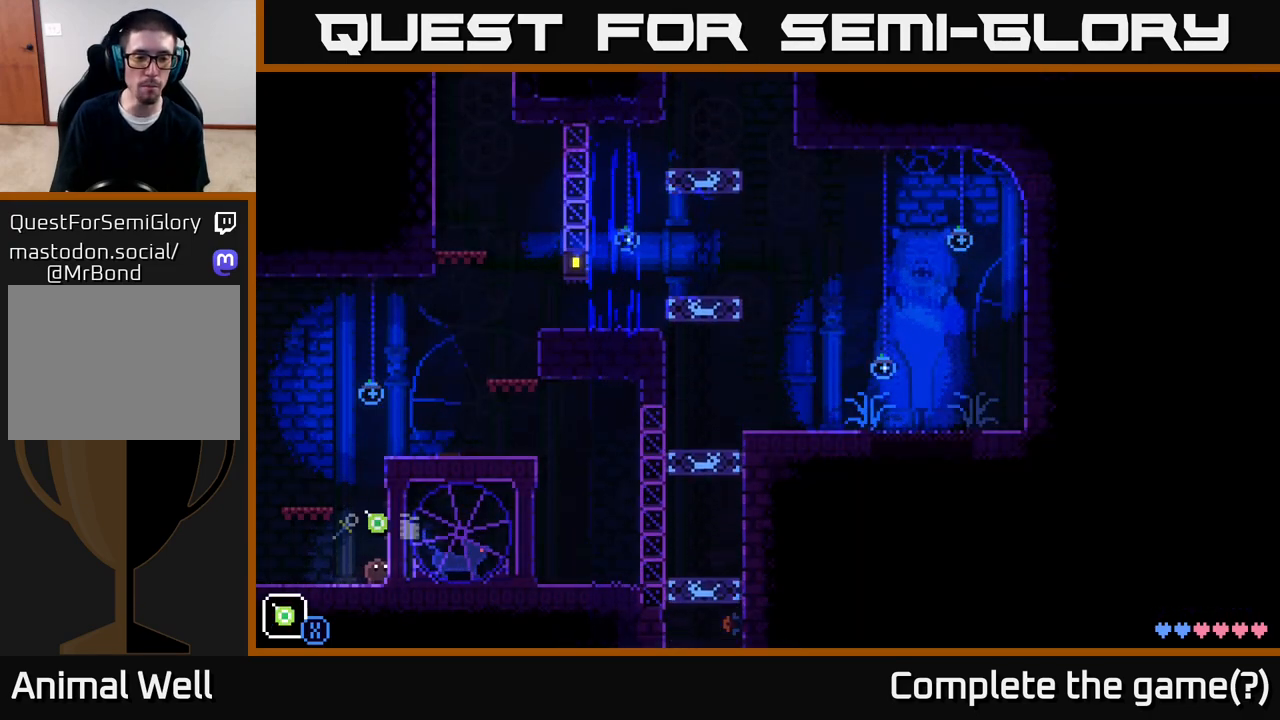
{"buttons": [], "left_stick": "center", "right_stick": "center", "events": []}
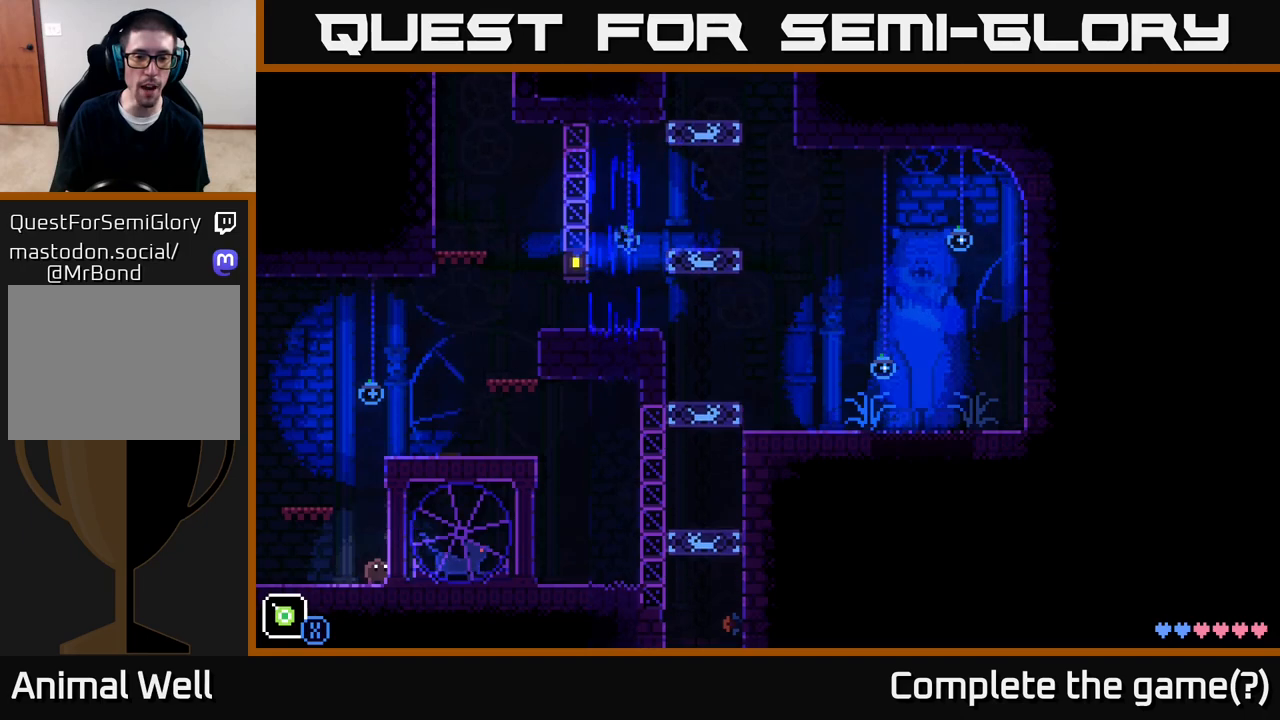
{"buttons": [], "left_stick": "center", "right_stick": "center", "events": [[217, "R1", "down"], [400, "R1", "up"]]}
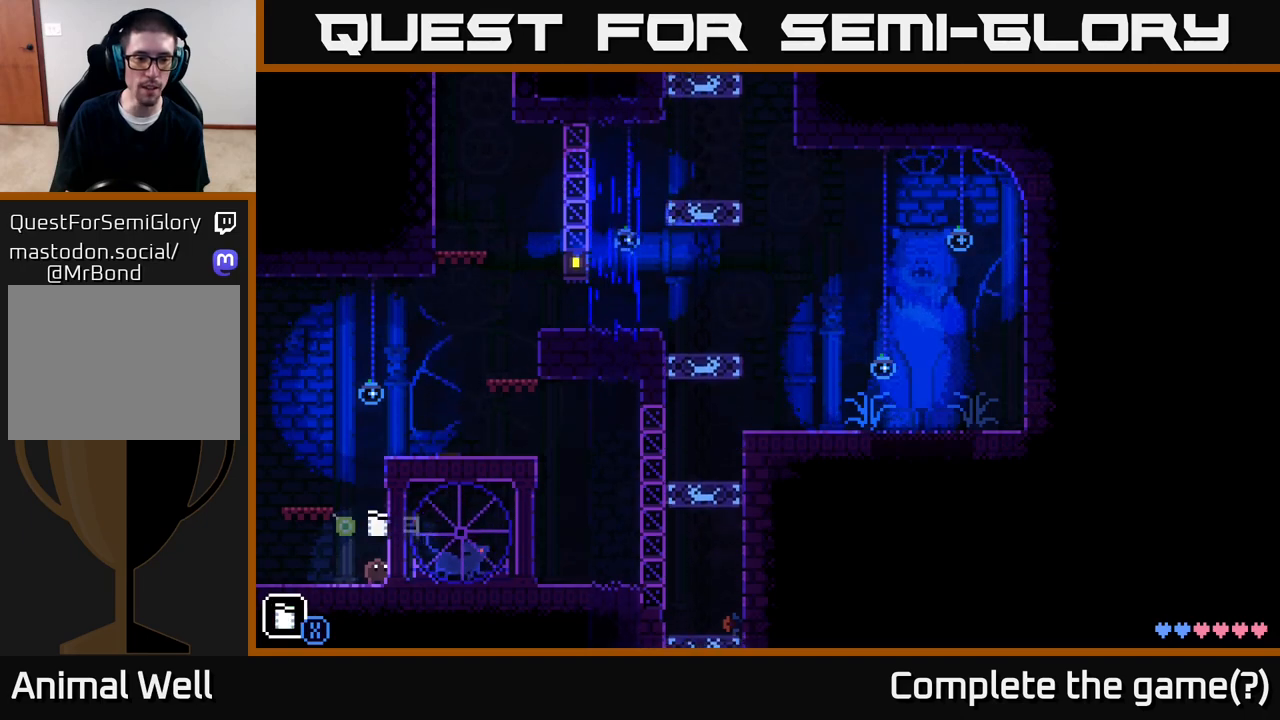
{"buttons": [], "left_stick": "center", "right_stick": "center", "events": [[183, "R1", "down"], [350, "R1", "up"]]}
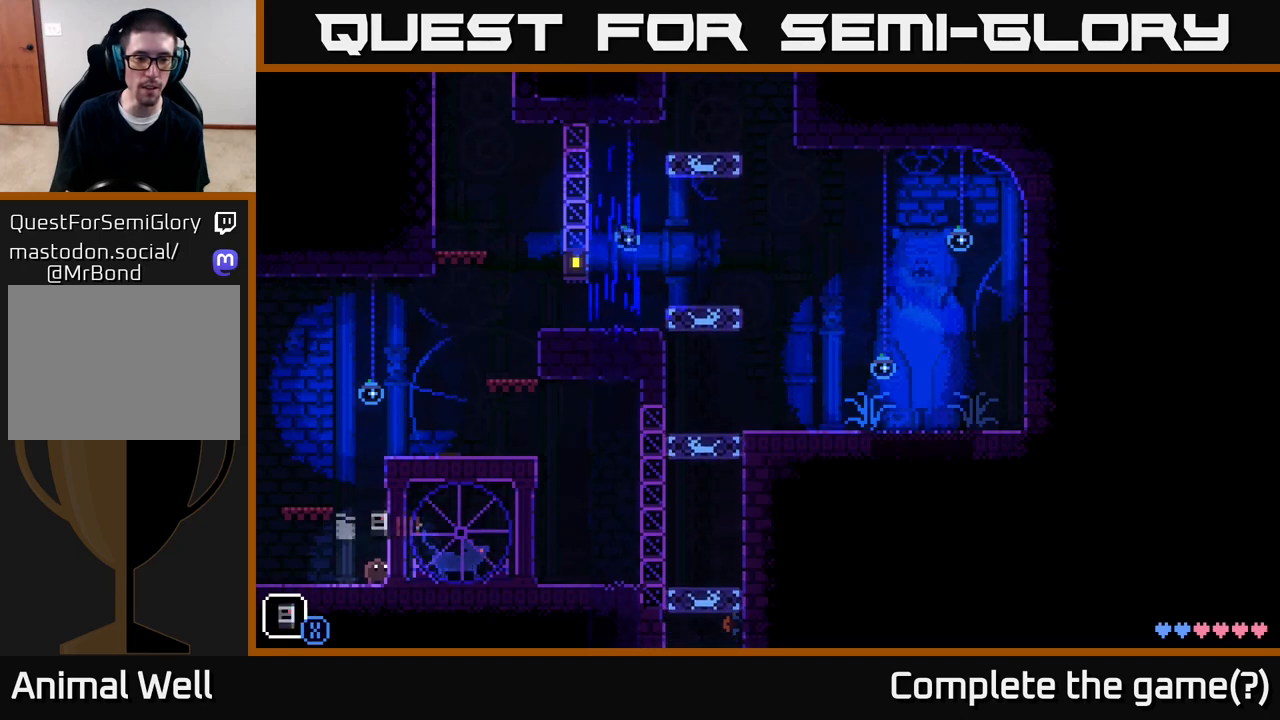
{"buttons": [], "left_stick": "center", "right_stick": "center", "events": [[200, "X", "down"], [333, "X", "up"]]}
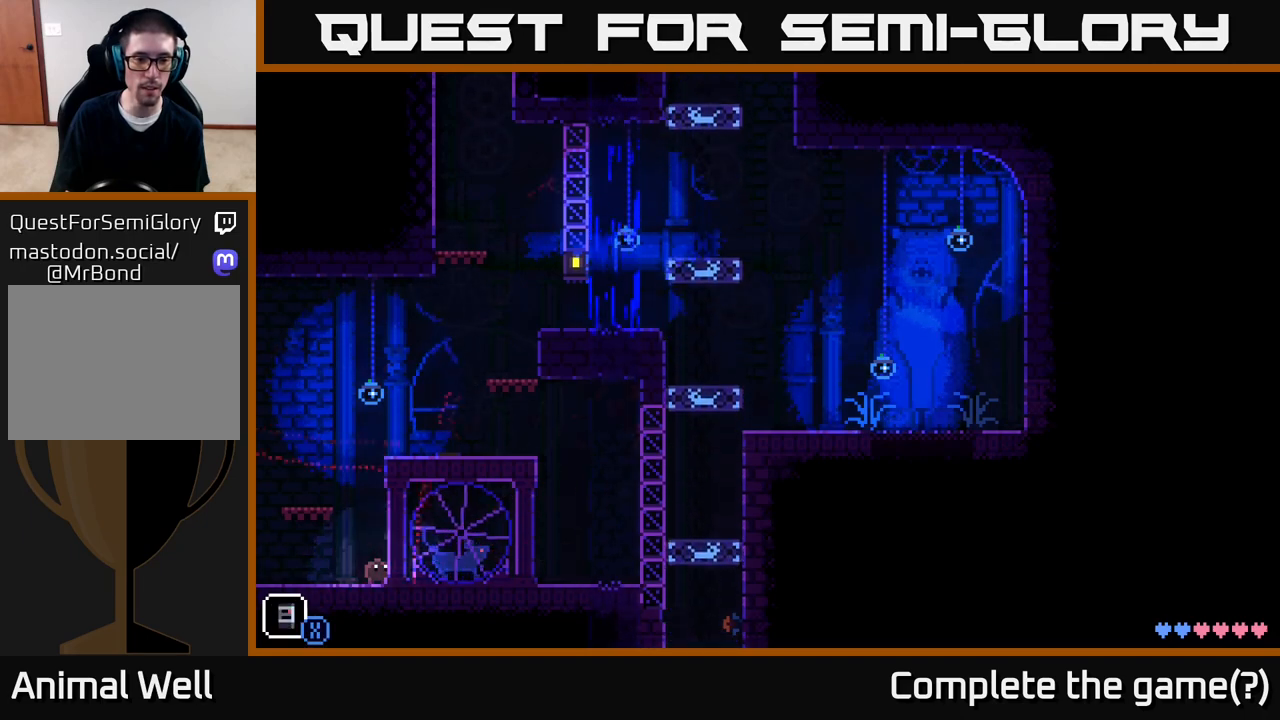
{"buttons": ["X"], "left_stick": "center", "right_stick": "center", "events": [[183, "X", "down"], [350, "X", "up"], [450, "X", "down"]]}
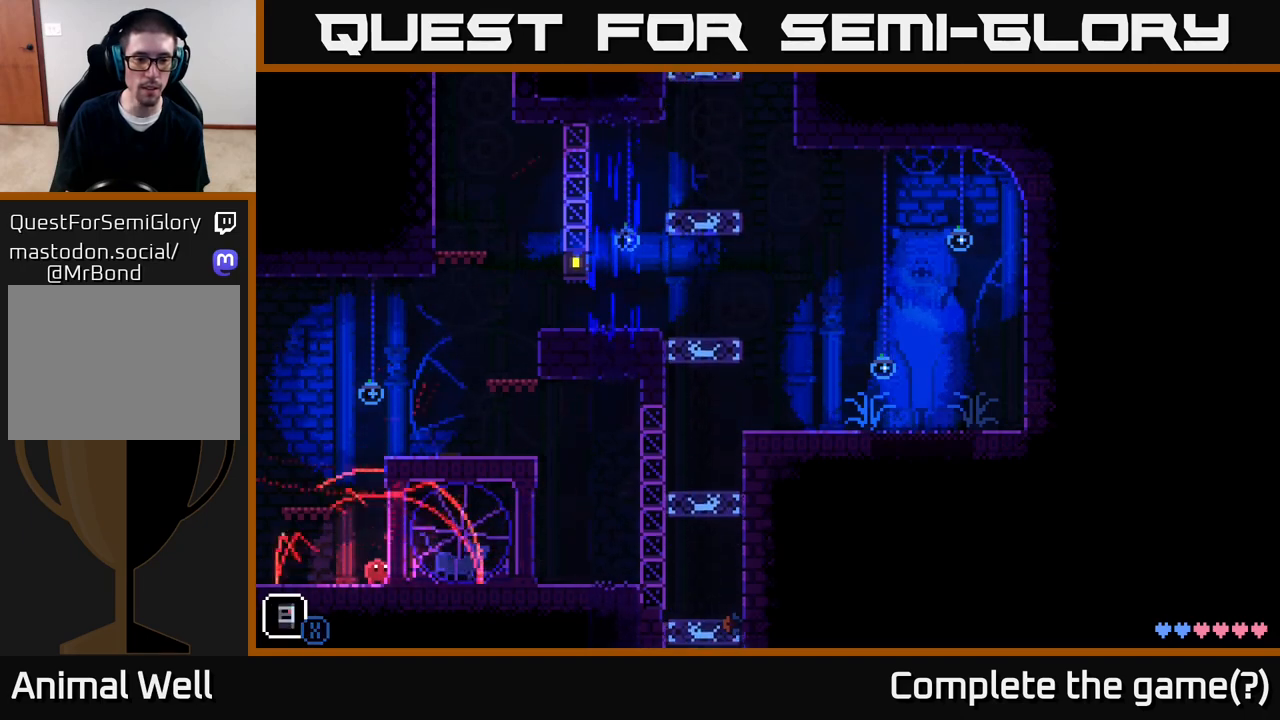
{"buttons": ["R1"], "left_stick": "center", "right_stick": "center", "events": [[100, "X", "up"], [200, "X", "down"], [350, "X", "up"], [500, "R1", "down"]]}
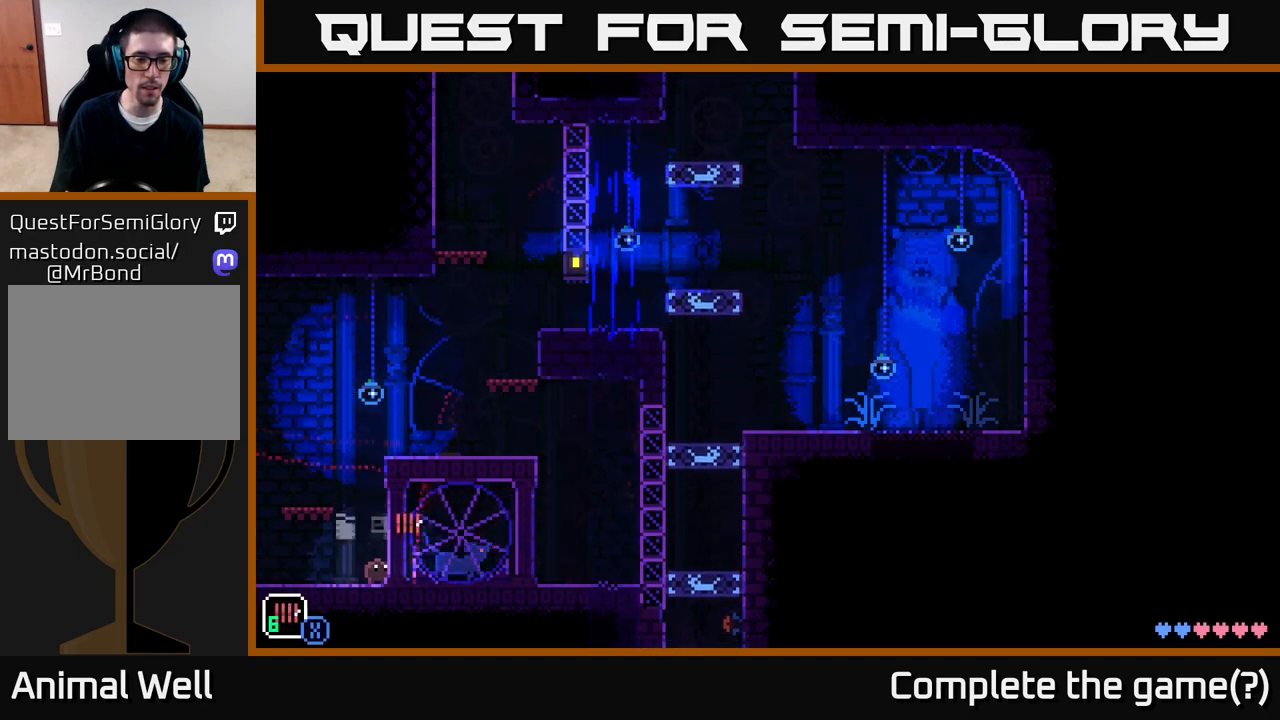
{"buttons": [], "left_stick": "center", "right_stick": "center", "events": [[100, "R1", "up"], [267, "R1", "down"], [350, "R1", "up"]]}
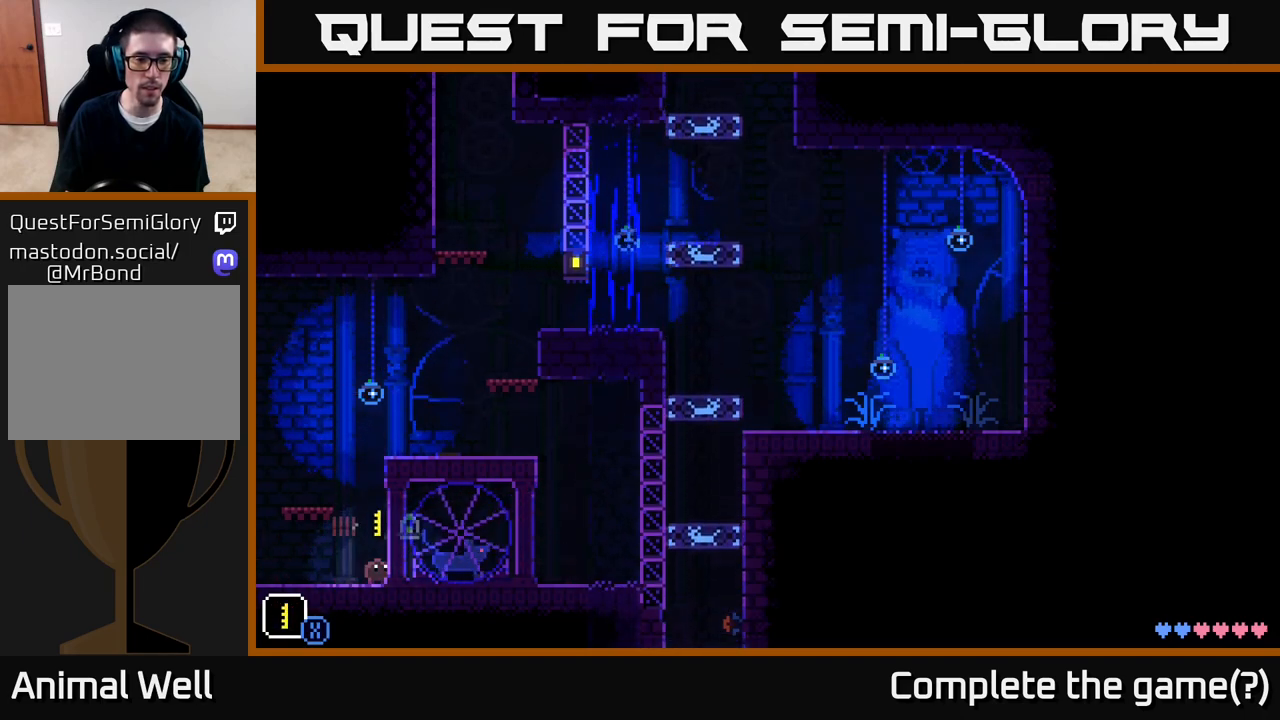
{"buttons": [], "left_stick": "center", "right_stick": "center", "events": [[117, "R1", "down"], [217, "R1", "up"], [367, "R1", "down"], [433, "R1", "up"]]}
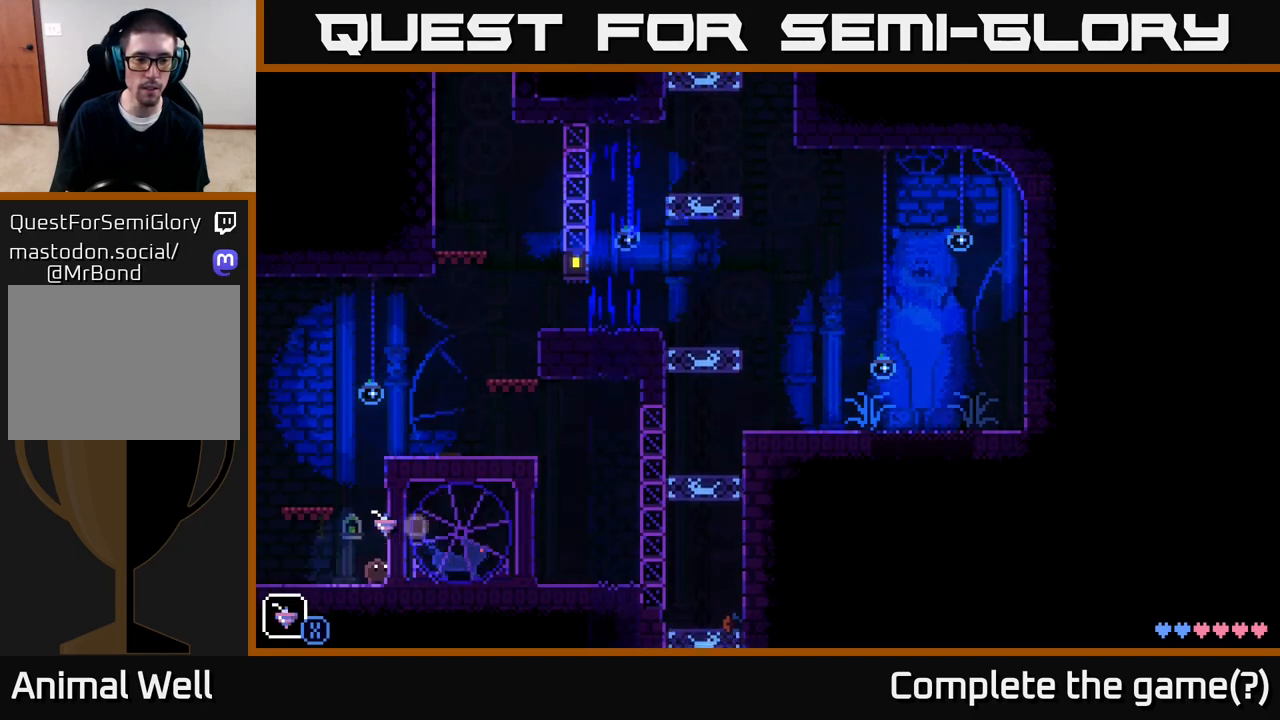
{"buttons": [], "left_stick": "center", "right_stick": "center", "events": [[350, "R1", "down"], [467, "R1", "up"]]}
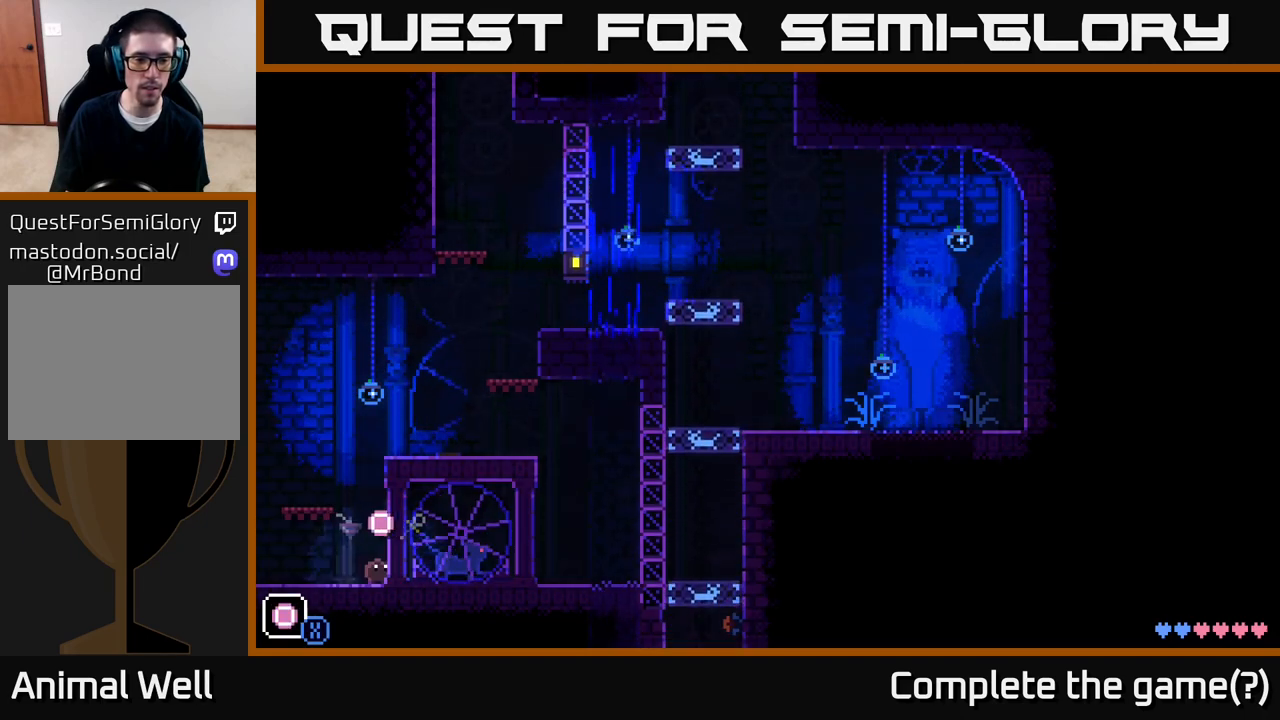
{"buttons": [], "left_stick": "center", "right_stick": "center", "events": [[317, "L1", "down"], [400, "L1", "up"]]}
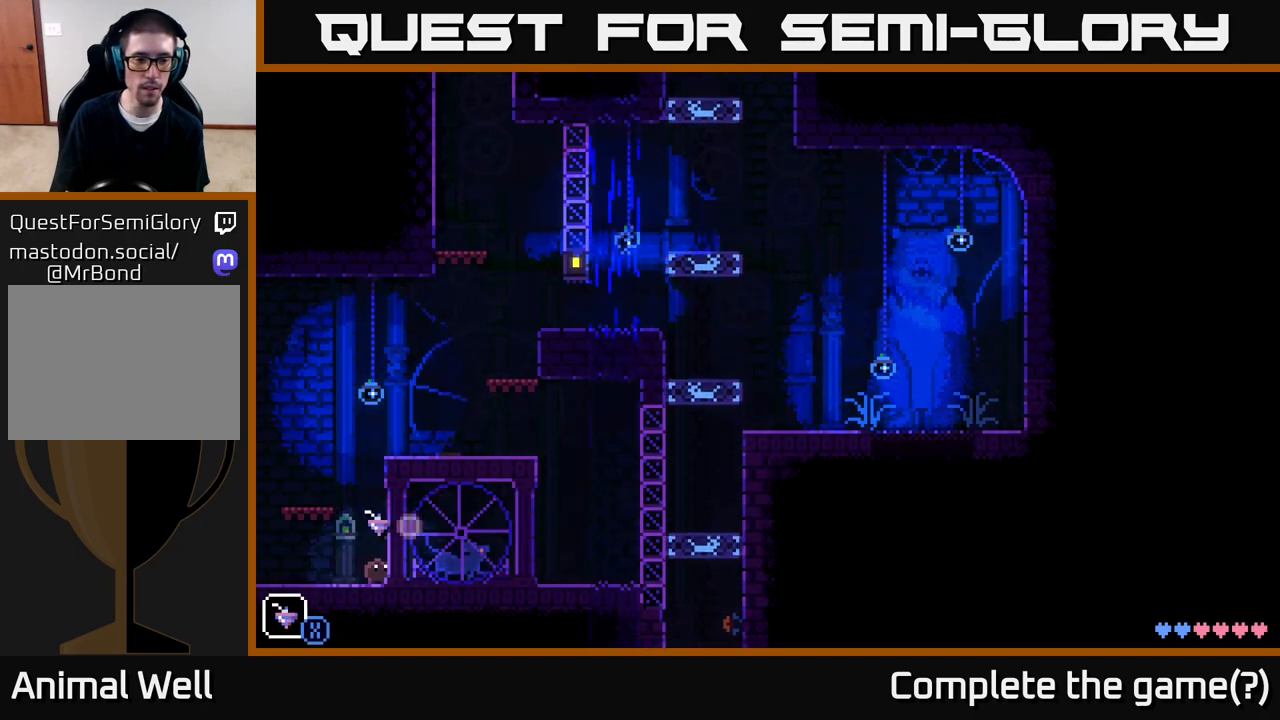
{"buttons": ["R1"], "left_stick": "center", "right_stick": "center", "events": [[50, "R1", "down"], [133, "R1", "up"], [217, "R1", "down"], [317, "R1", "up"], [483, "R1", "down"]]}
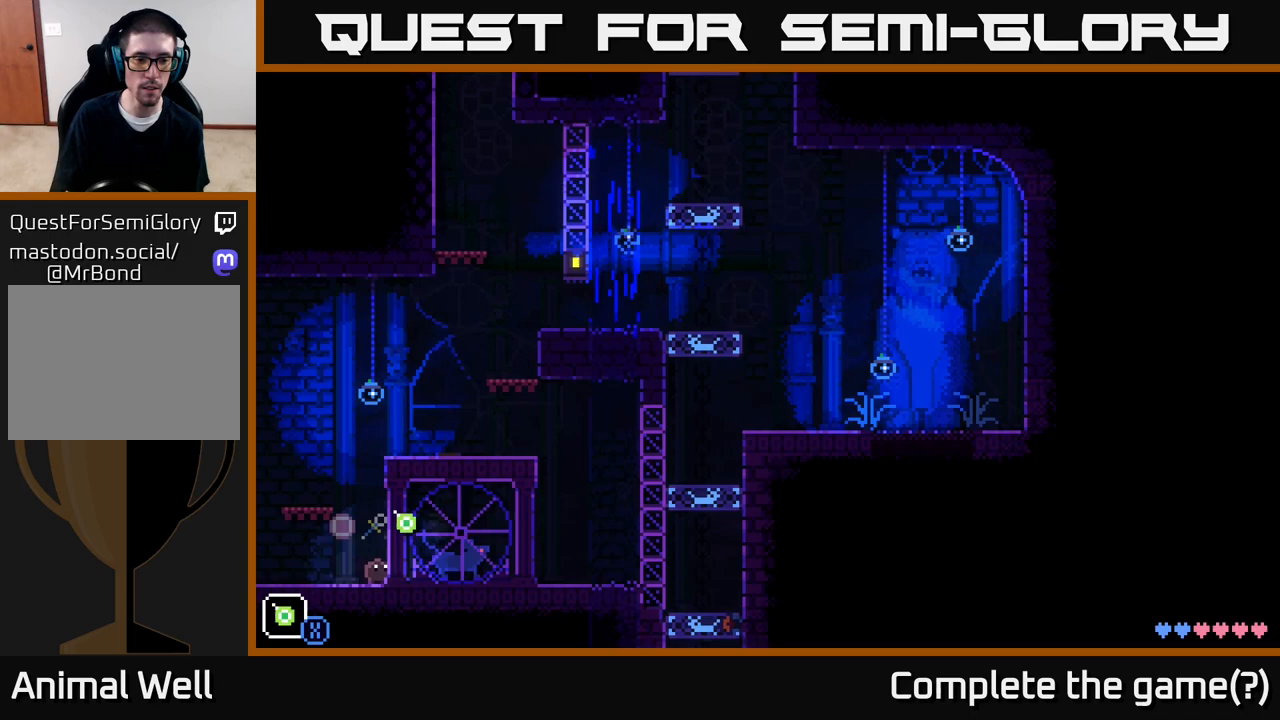
{"buttons": [], "left_stick": "center", "right_stick": "center", "events": [[83, "R1", "up"]]}
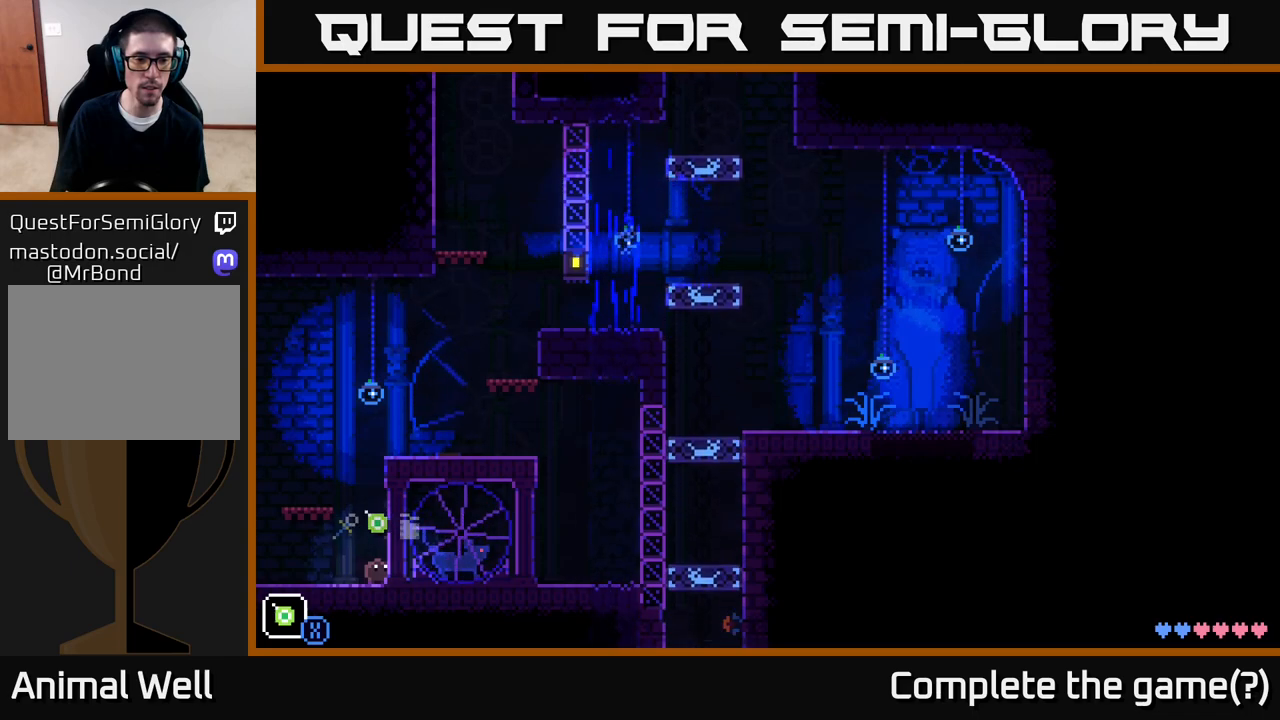
{"buttons": [], "left_stick": "center", "right_stick": "center", "events": [[117, "X", "down"], [300, "X", "up"]]}
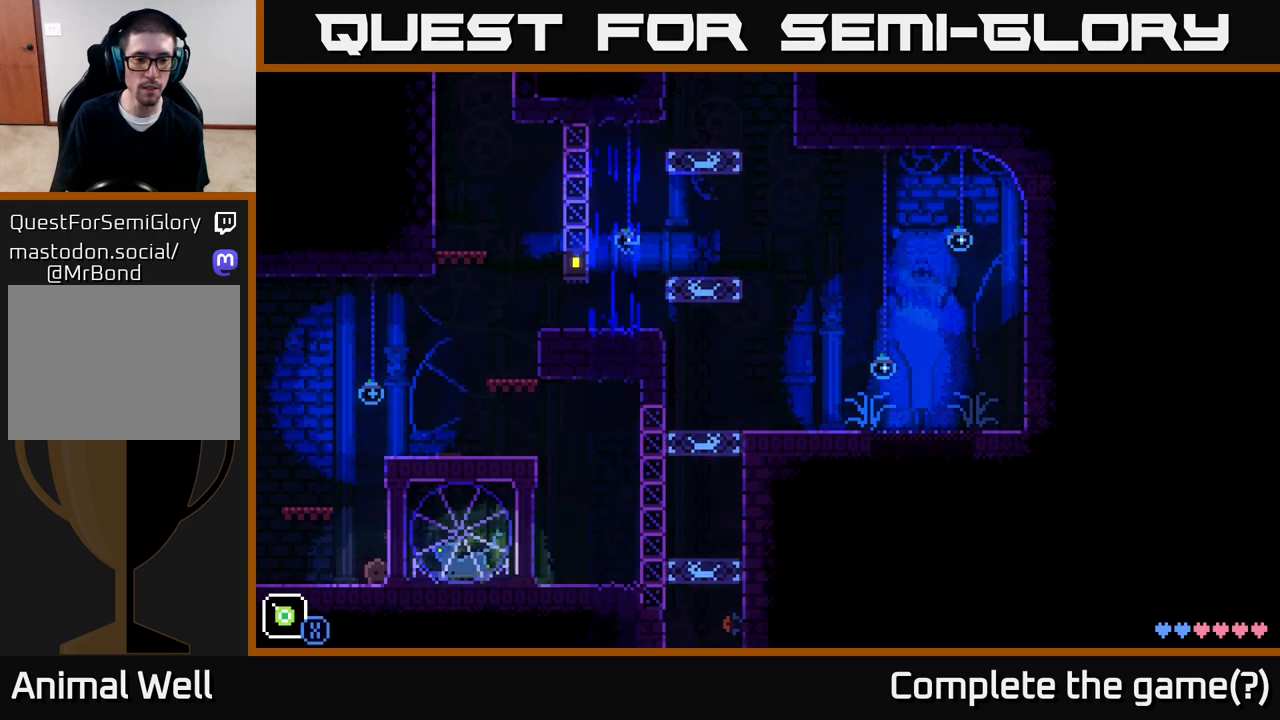
{"buttons": [], "left_stick": "center", "right_stick": "center", "events": []}
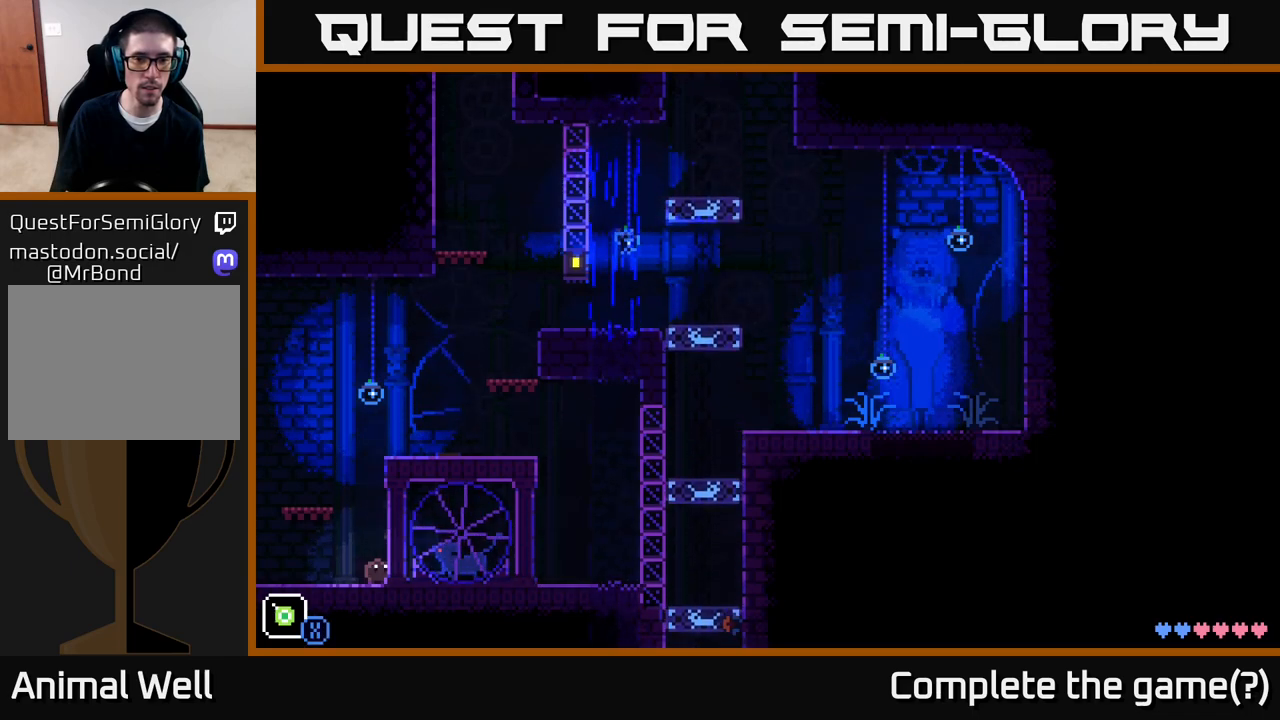
{"buttons": [], "left_stick": "center", "right_stick": "center", "events": []}
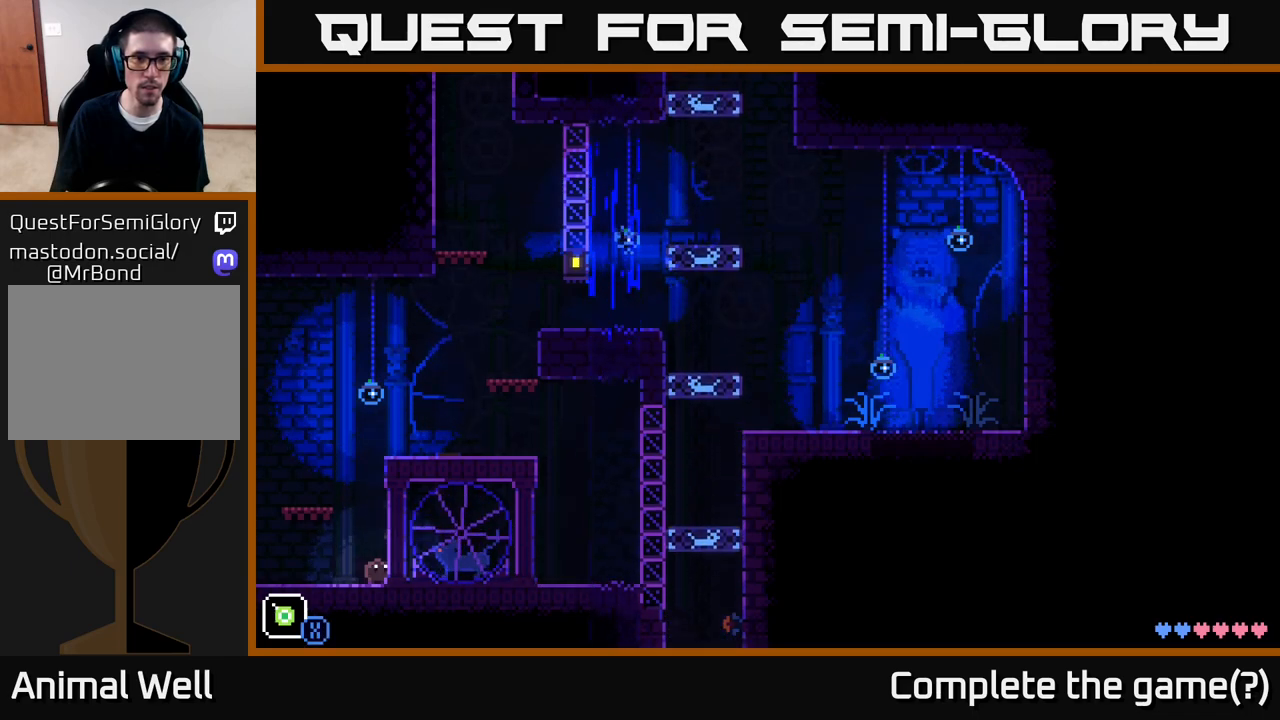
{"buttons": [], "left_stick": "center", "right_stick": "center", "events": []}
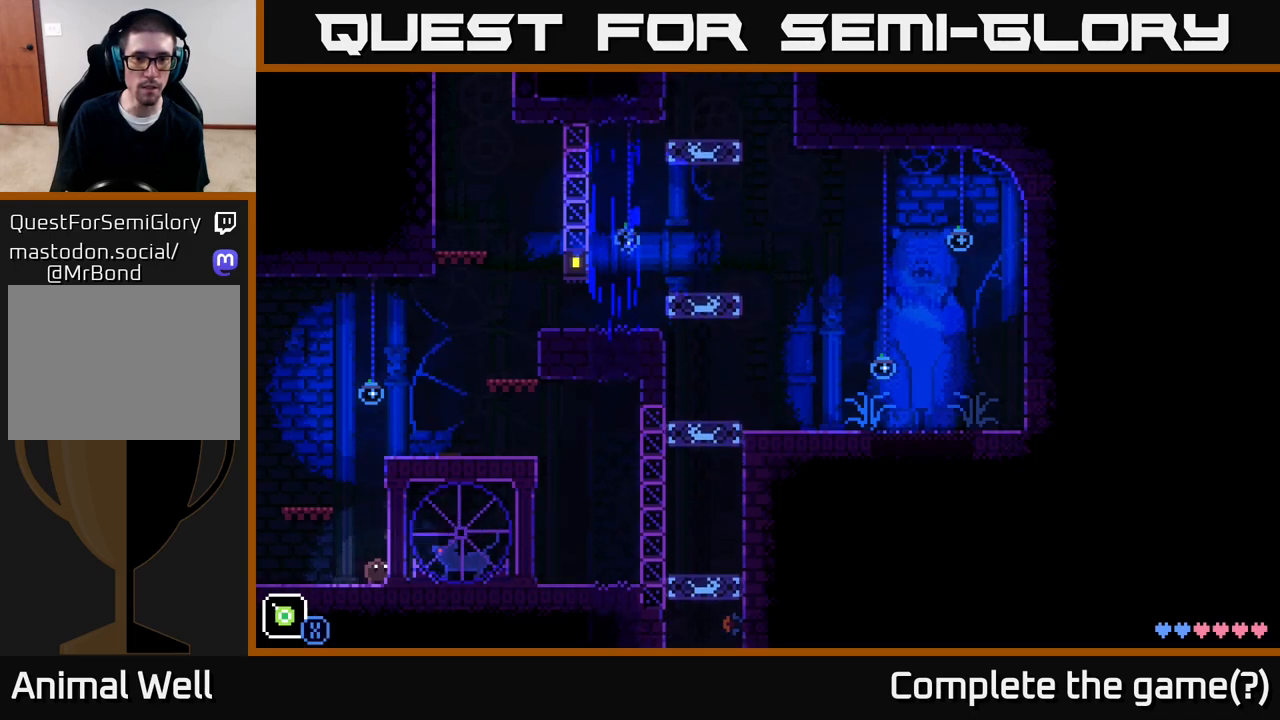
{"buttons": ["A"], "left_stick": "center", "right_stick": "center", "events": [[450, "A", "down"]]}
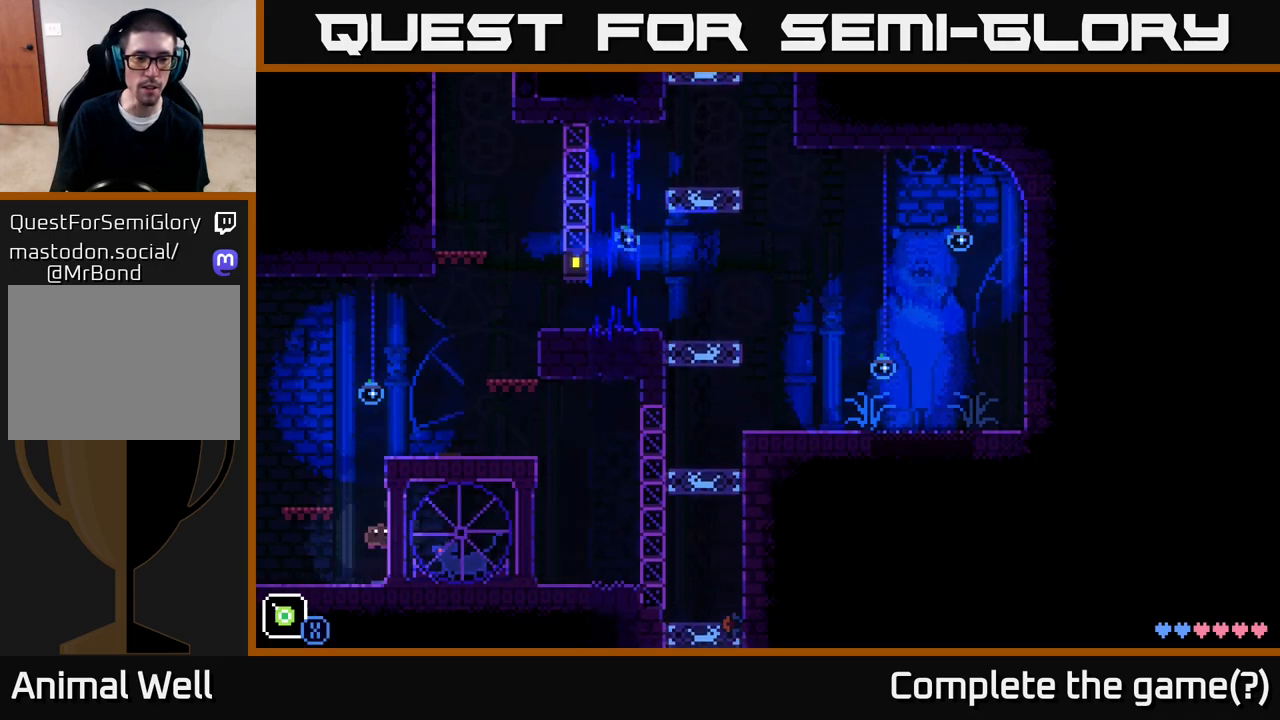
{"buttons": ["A"], "left_stick": "right", "right_stick": "center", "events": [[50, "left_stick", "left"], [283, "A", "up"], [383, "left_stick", "right"], [433, "A", "down"]]}
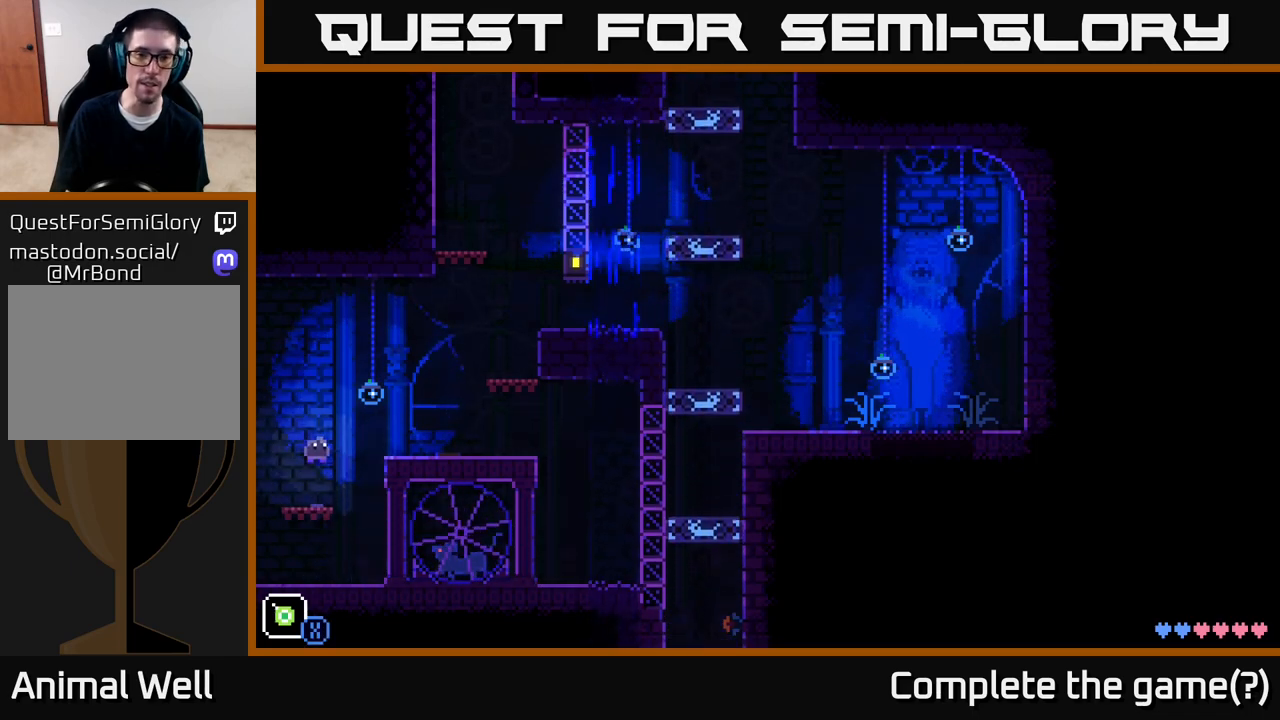
{"buttons": ["A"], "left_stick": "right", "right_stick": "center", "events": [[100, "A", "up"], [300, "left_stick", "center"], [433, "left_stick", "right"], [500, "A", "down"]]}
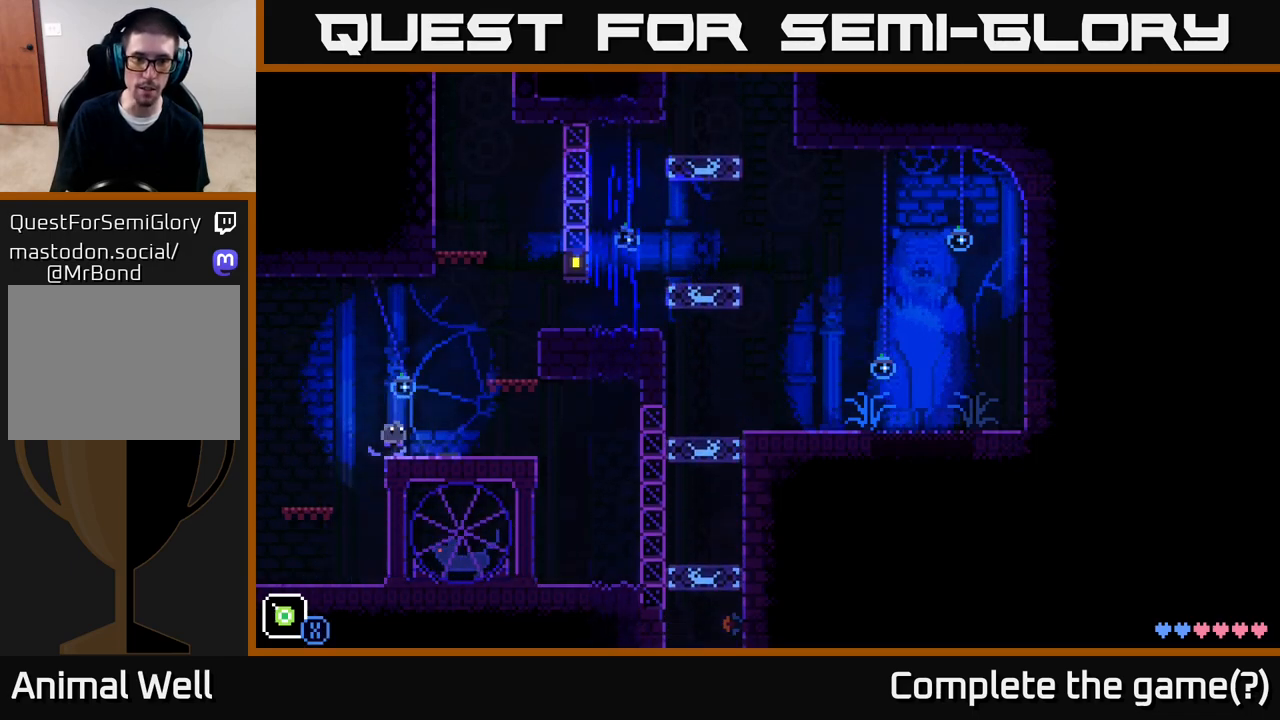
{"buttons": [], "left_stick": "right", "right_stick": "center", "events": [[367, "A", "up"]]}
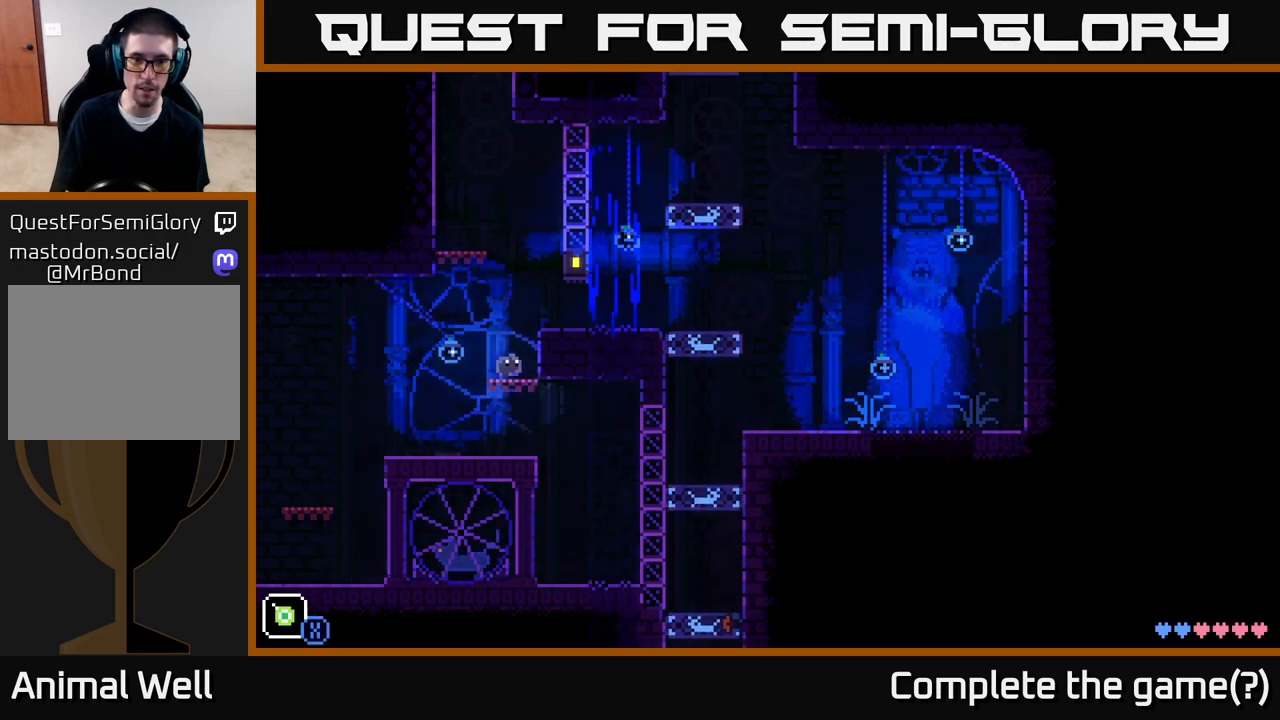
{"buttons": [], "left_stick": "right", "right_stick": "center", "events": [[33, "A", "down"], [200, "A", "up"]]}
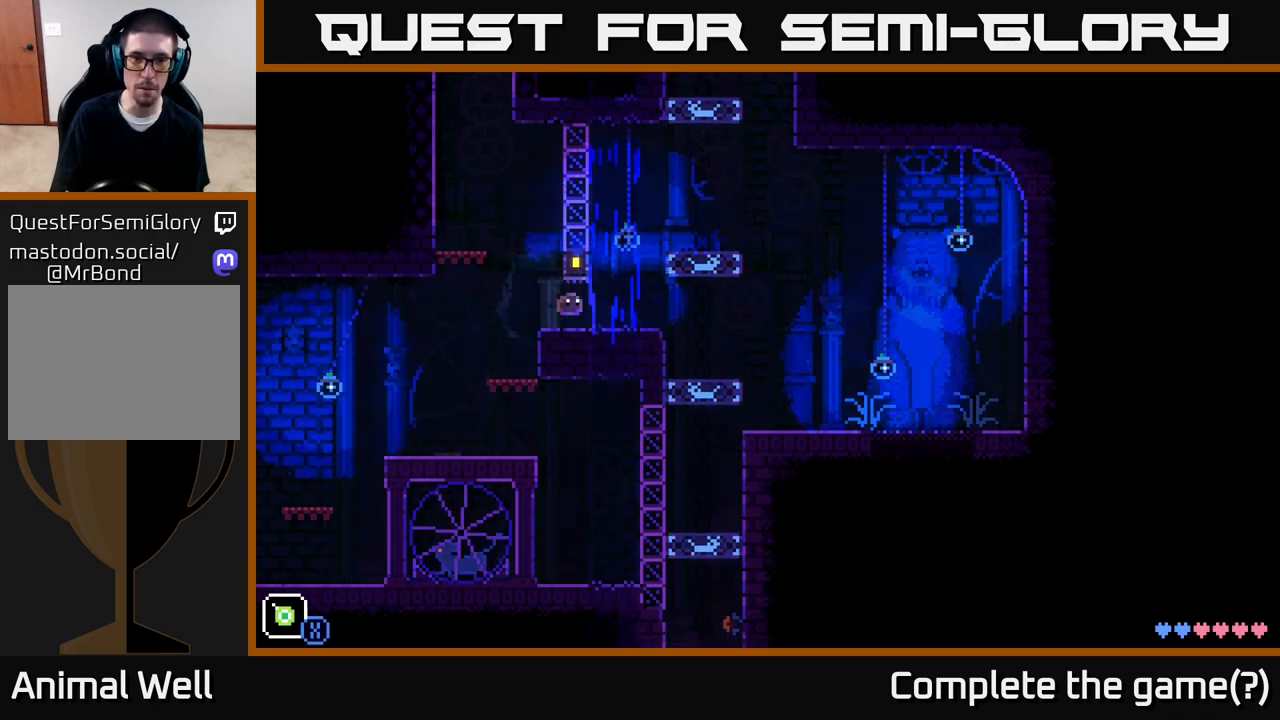
{"buttons": [], "left_stick": "right", "right_stick": "center", "events": [[317, "A", "down"], [500, "A", "up"]]}
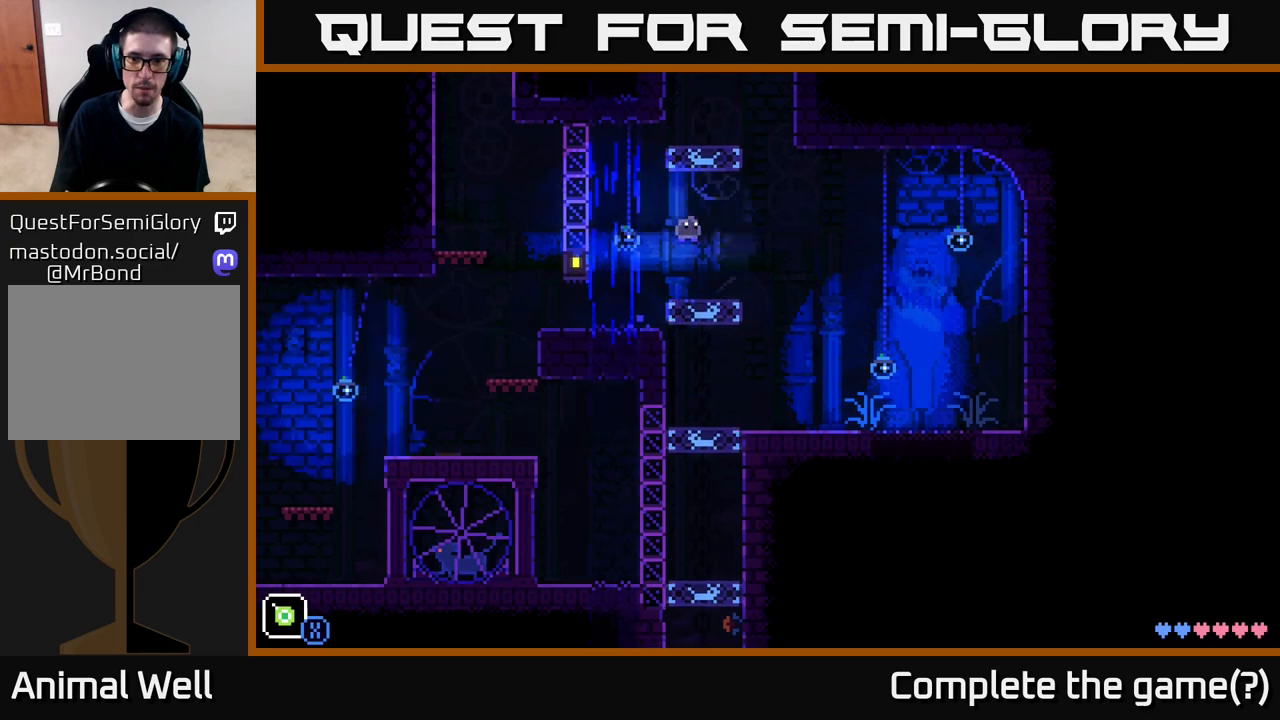
{"buttons": [], "left_stick": "right", "right_stick": "center", "events": [[100, "R1", "down"], [200, "R1", "up"], [300, "R1", "down"], [383, "R1", "up"]]}
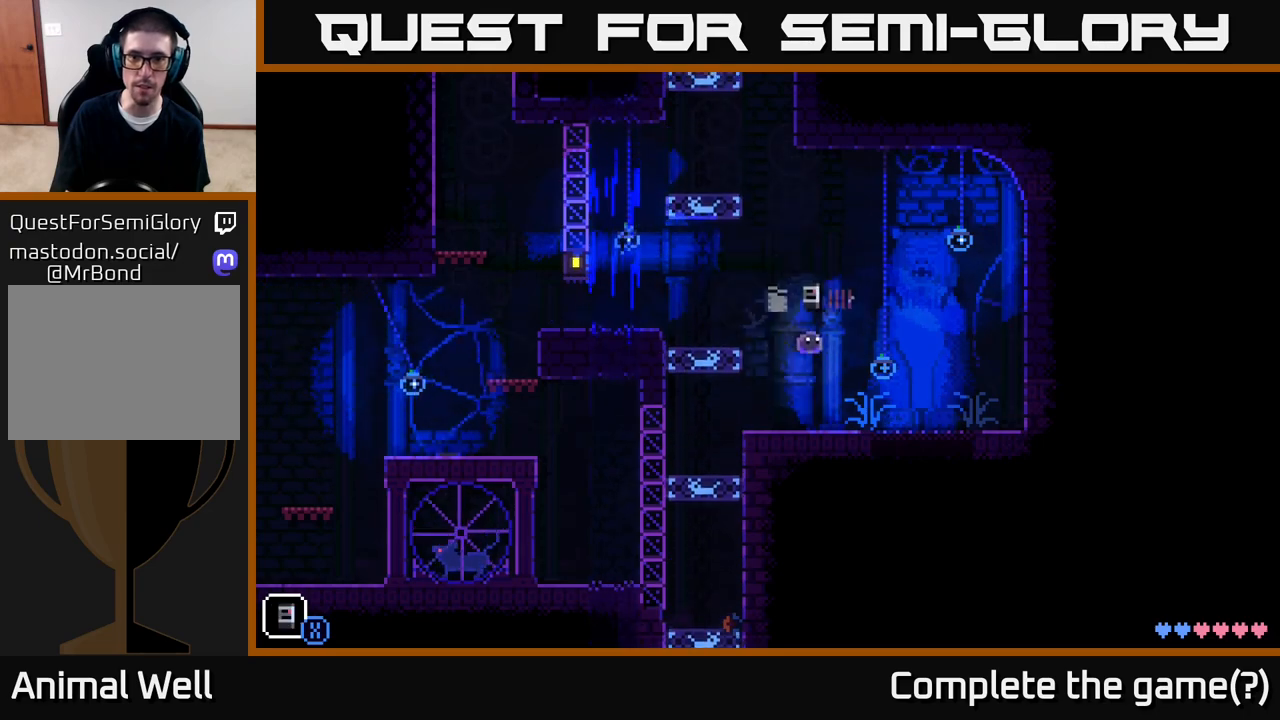
{"buttons": [], "left_stick": "center", "right_stick": "center", "events": [[17, "left_stick", "center"], [150, "R1", "down"], [250, "R1", "up"], [333, "R1", "down"], [433, "R1", "up"]]}
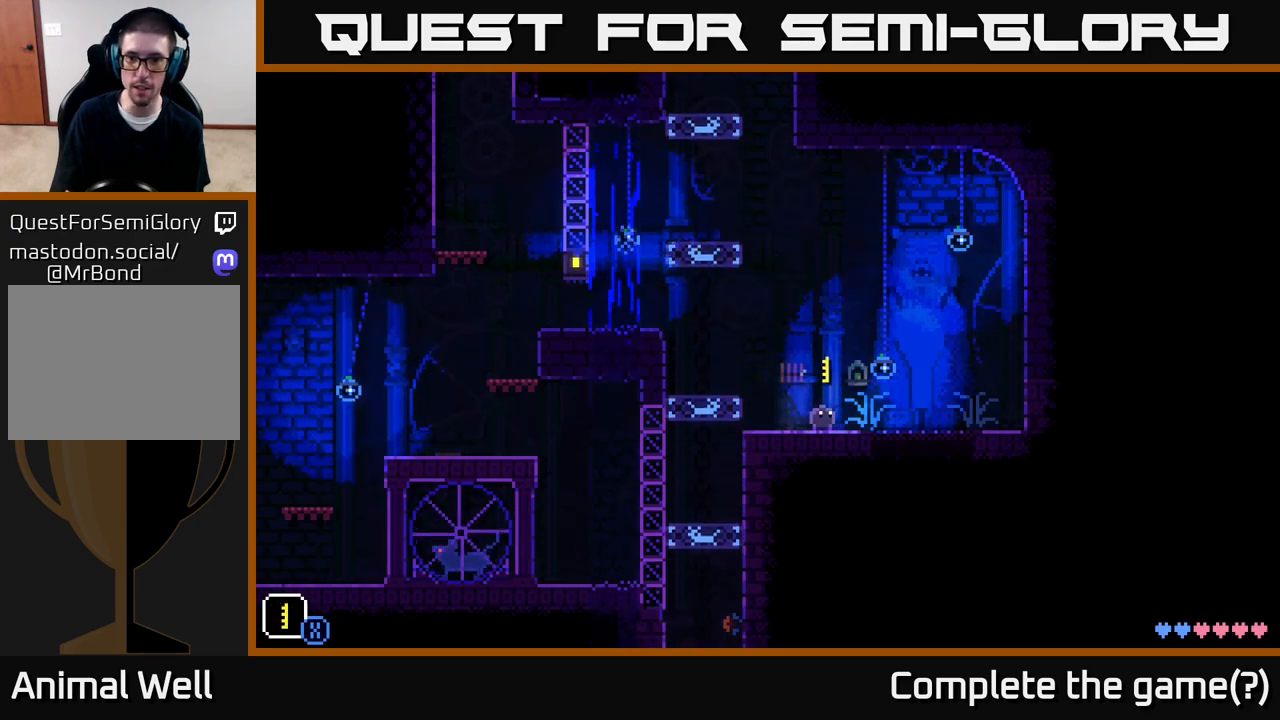
{"buttons": [], "left_stick": "center", "right_stick": "center", "events": [[50, "R1", "down"], [150, "R1", "up"]]}